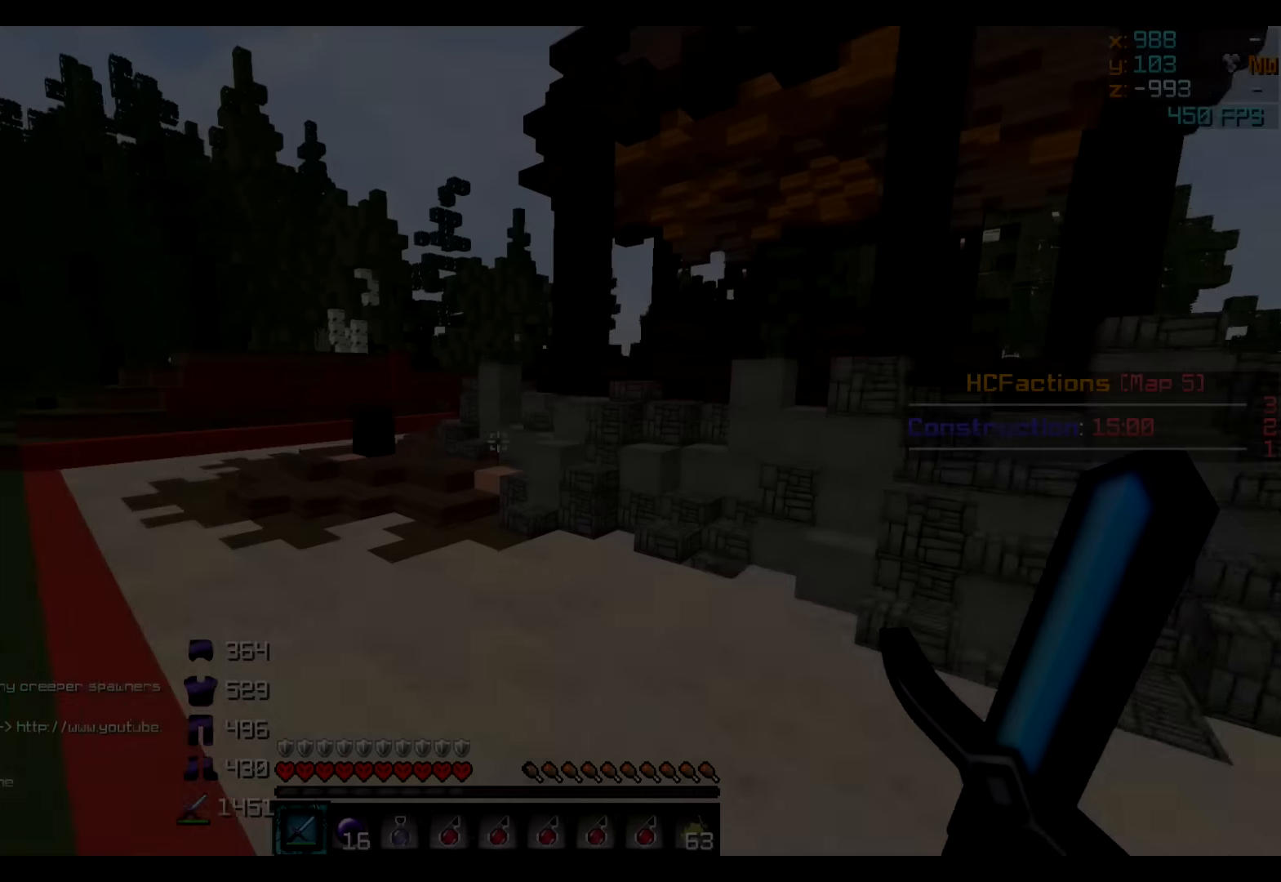
Gameplay with keyboard; each line is a JSON object with the keys held at the frame after it. "events" lists presses ("down") and releases ("up") of "a", "d", "s" and "w" between this image and that frame as [ms after this image, input, new state], when the widget could be followed in between. No other keys are recorded. Mouse input is not recorded.
{"keys": ["w"], "events": []}
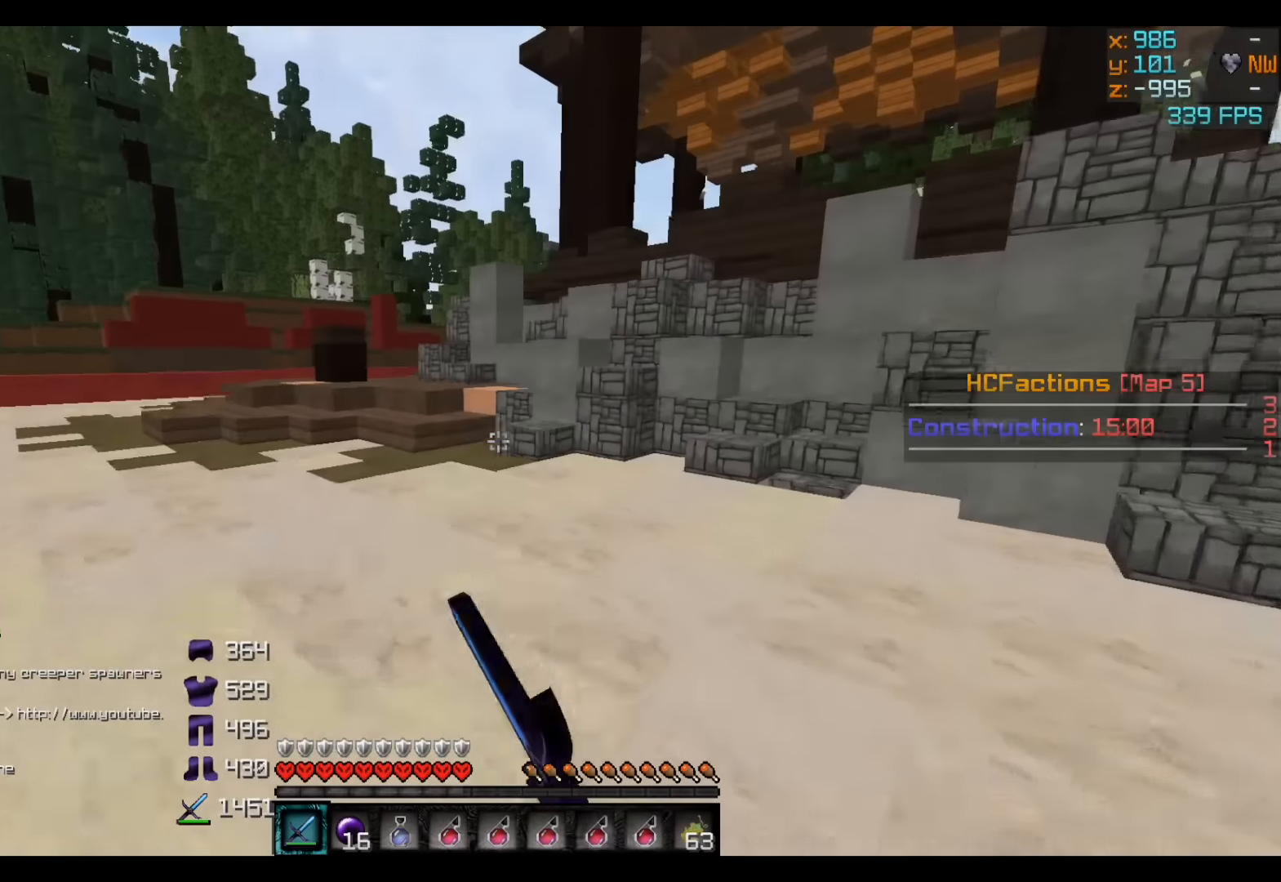
{"keys": ["a", "w"], "events": [[383, "a", "down"]]}
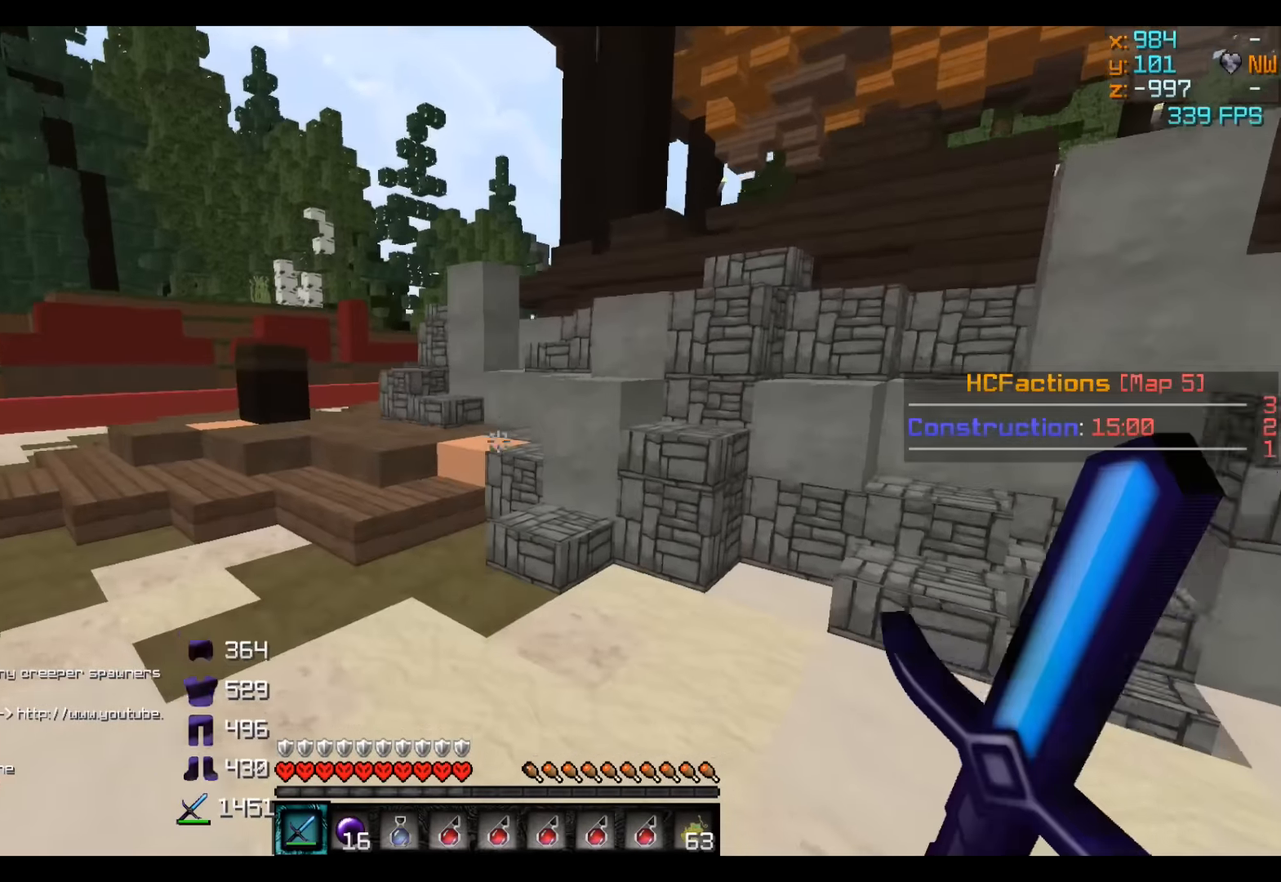
{"keys": ["w"], "events": [[383, "a", "up"]]}
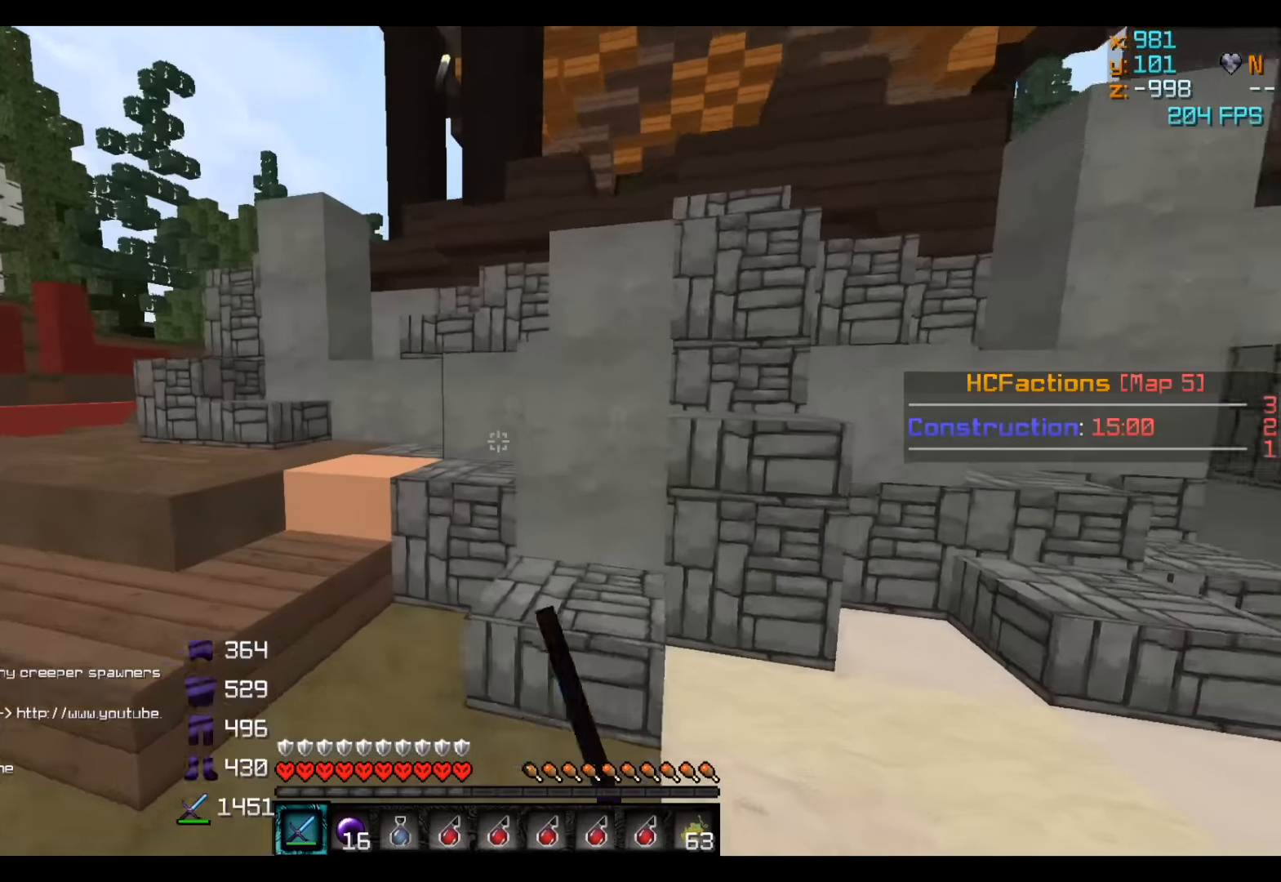
{"keys": ["a", "w"], "events": [[83, "a", "down"]]}
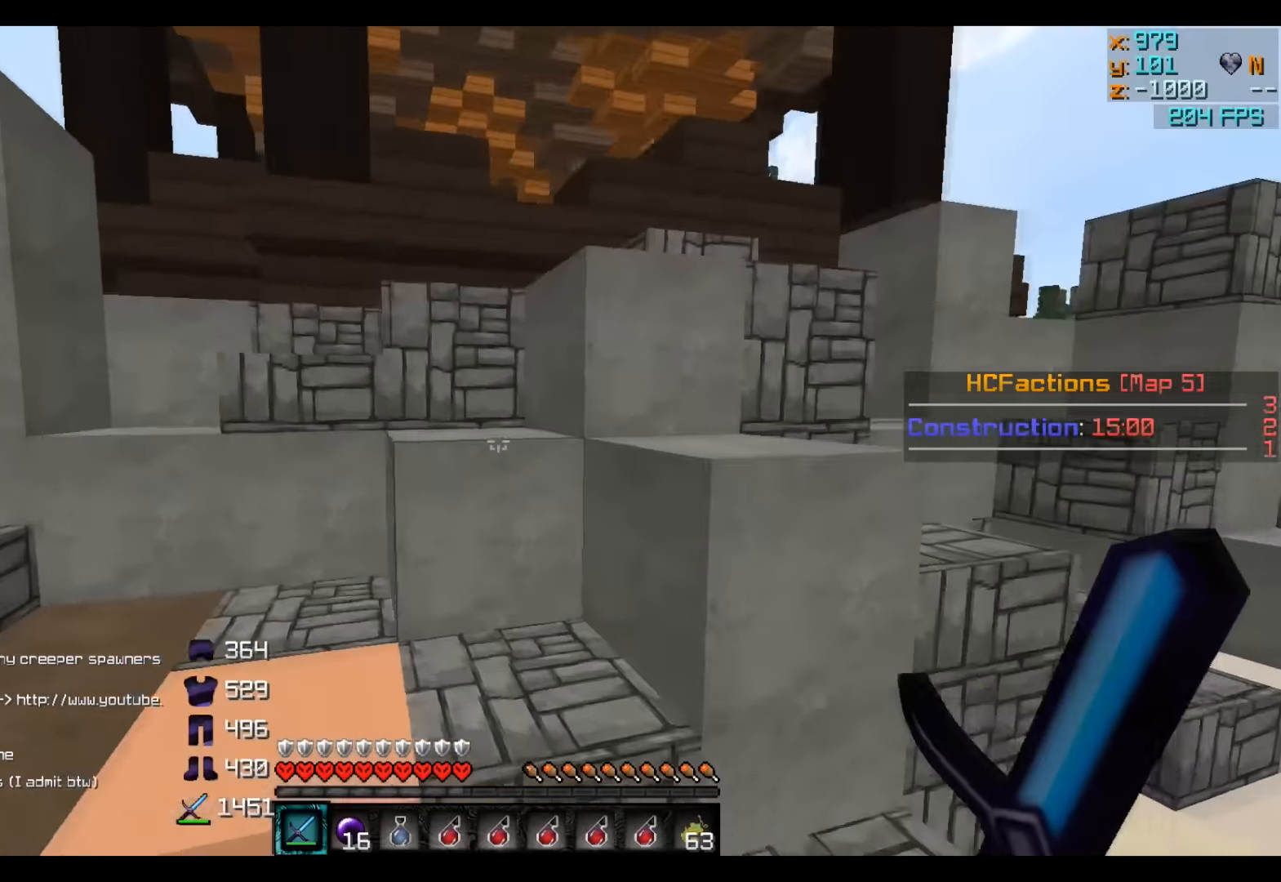
{"keys": [], "events": [[183, "a", "up"], [483, "w", "up"]]}